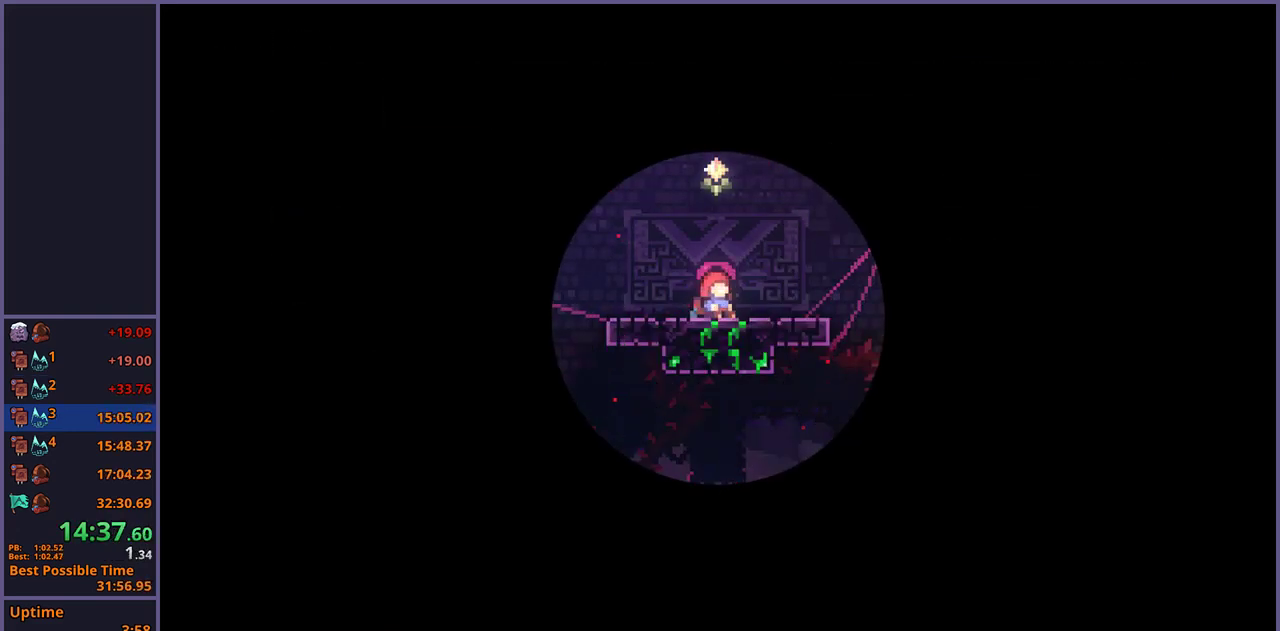
Gameplay with a controller (PlayStation layout); each line is a JSON object with the inputs held at the frame after it. "events" lists button and stick changes between this image and that frame as [ms after this image, input, new state], when the widget could be followed in between. Not read: R1.
{"buttons": [], "left_stick": "center", "right_stick": "center", "events": []}
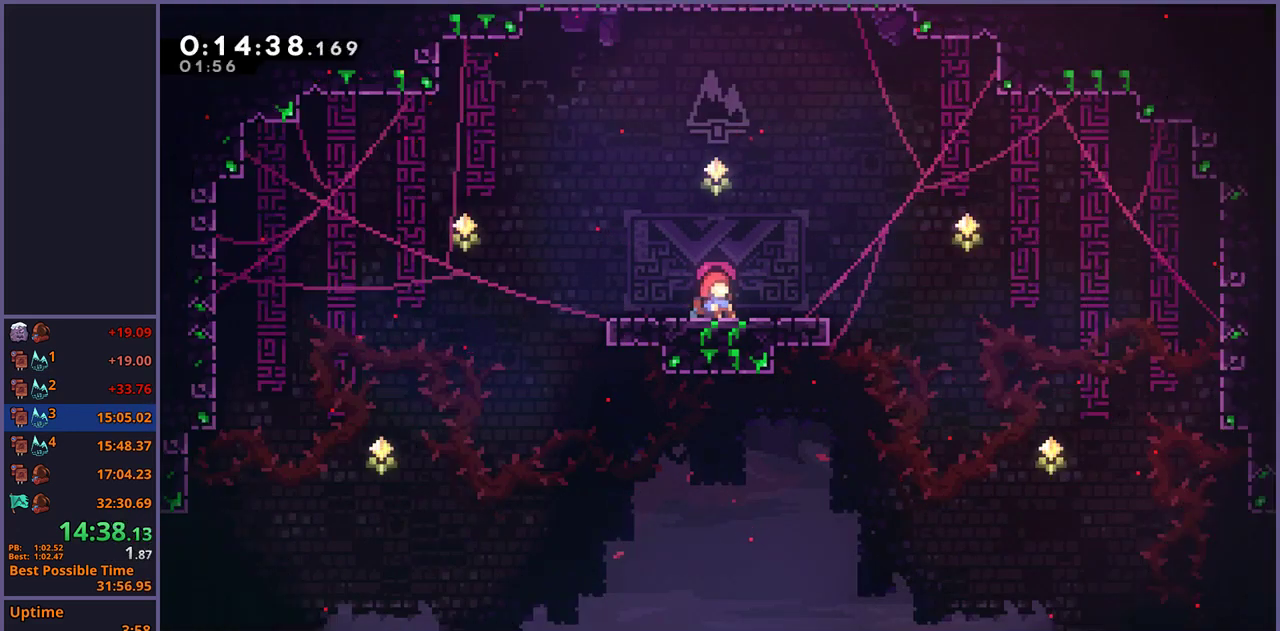
{"buttons": [], "left_stick": "down-right", "right_stick": "center", "events": [[33, "left_stick", "down-right"]]}
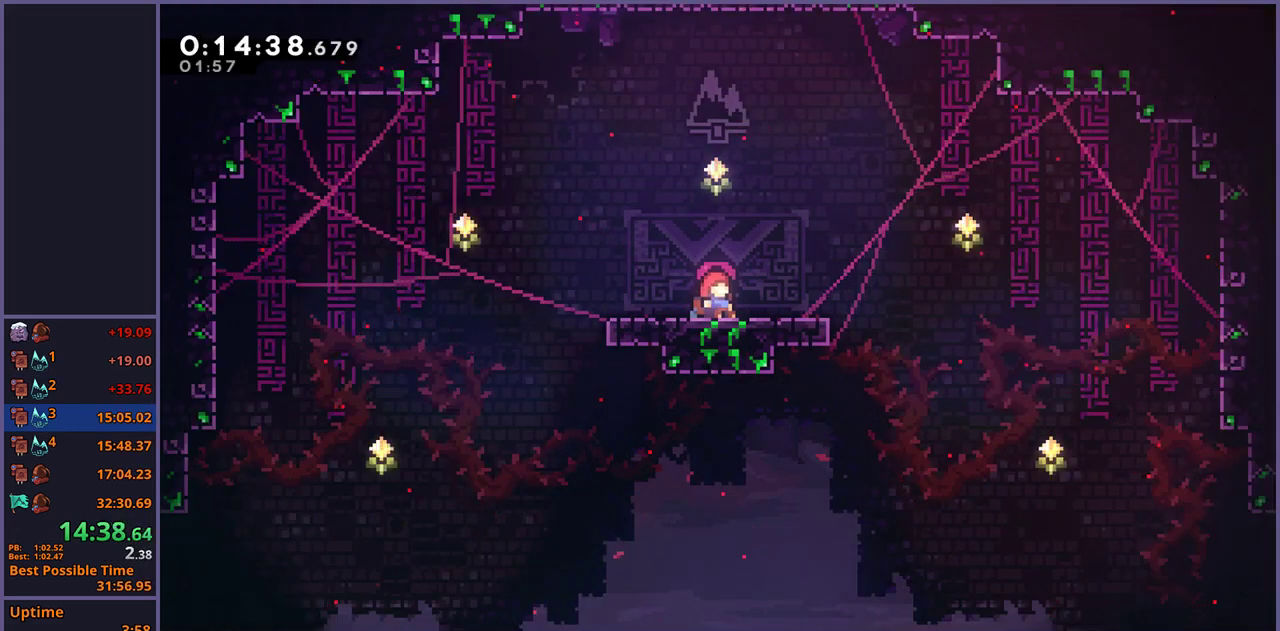
{"buttons": [], "left_stick": "down-right", "right_stick": "center", "events": []}
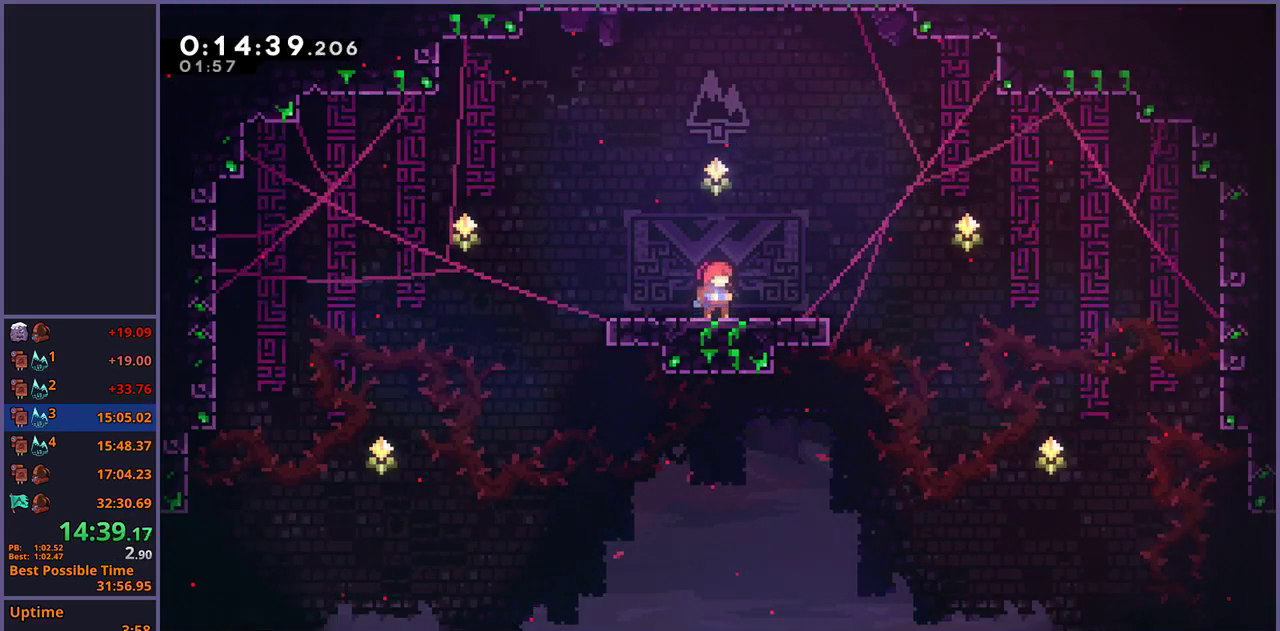
{"buttons": ["CROSS"], "left_stick": "down-right", "right_stick": "center", "events": [[500, "CROSS", "down"]]}
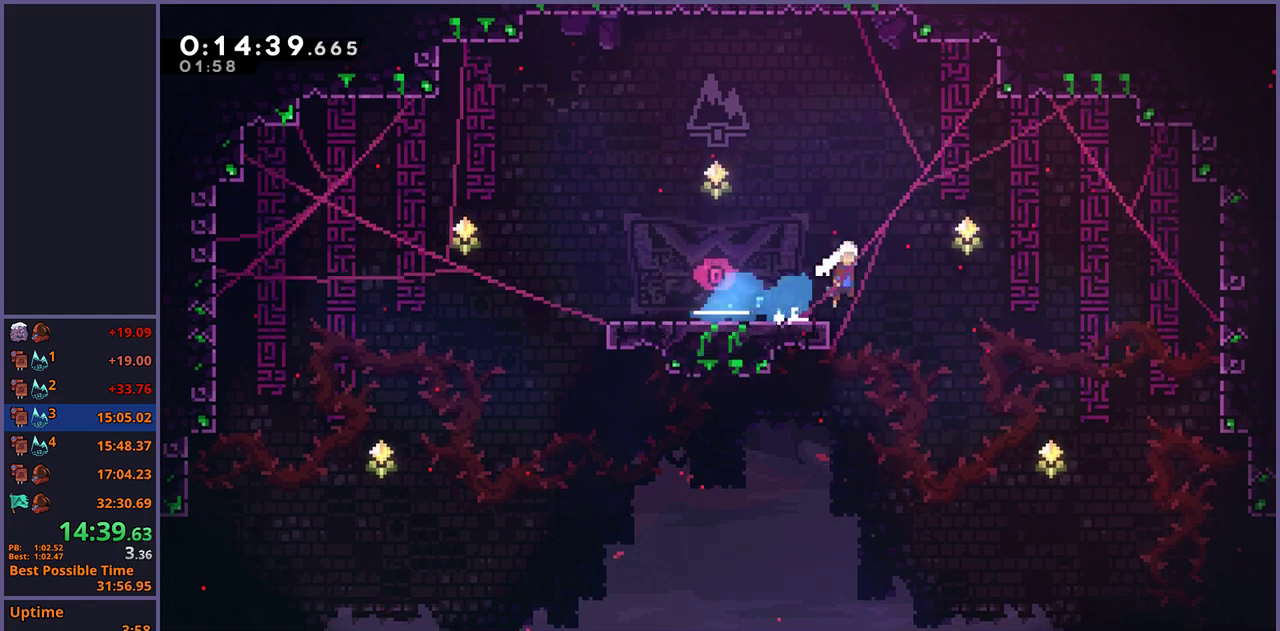
{"buttons": [], "left_stick": "down-right", "right_stick": "center", "events": [[67, "CROSS", "up"]]}
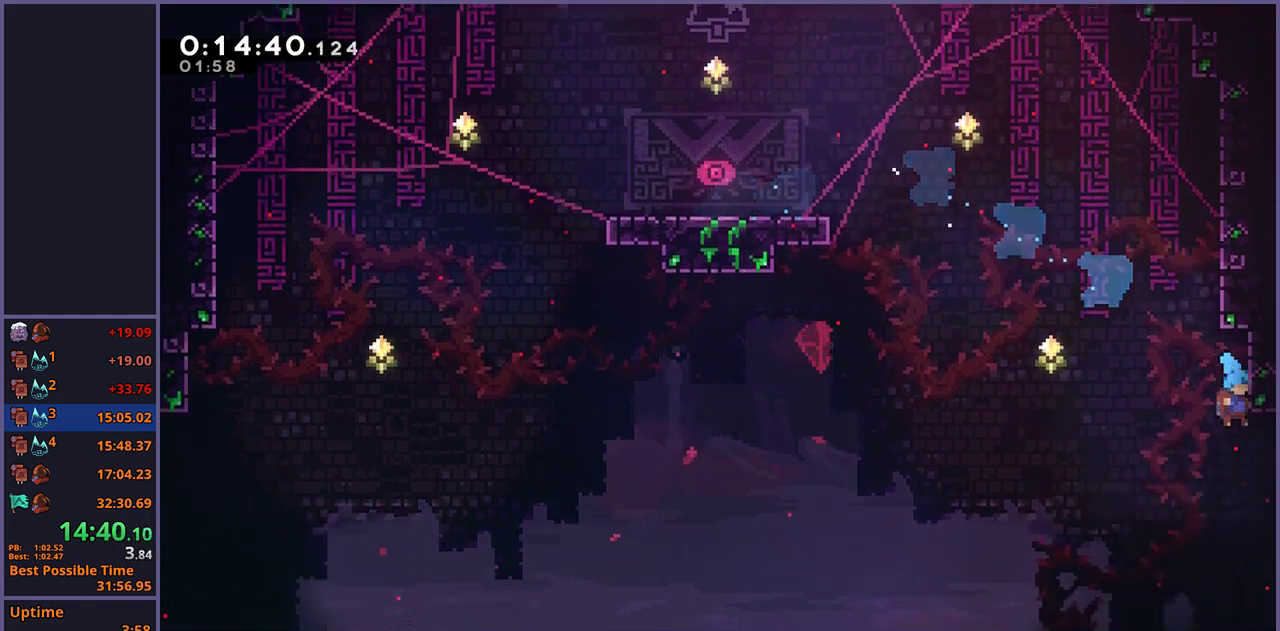
{"buttons": [], "left_stick": "center", "right_stick": "center", "events": [[333, "left_stick", "center"]]}
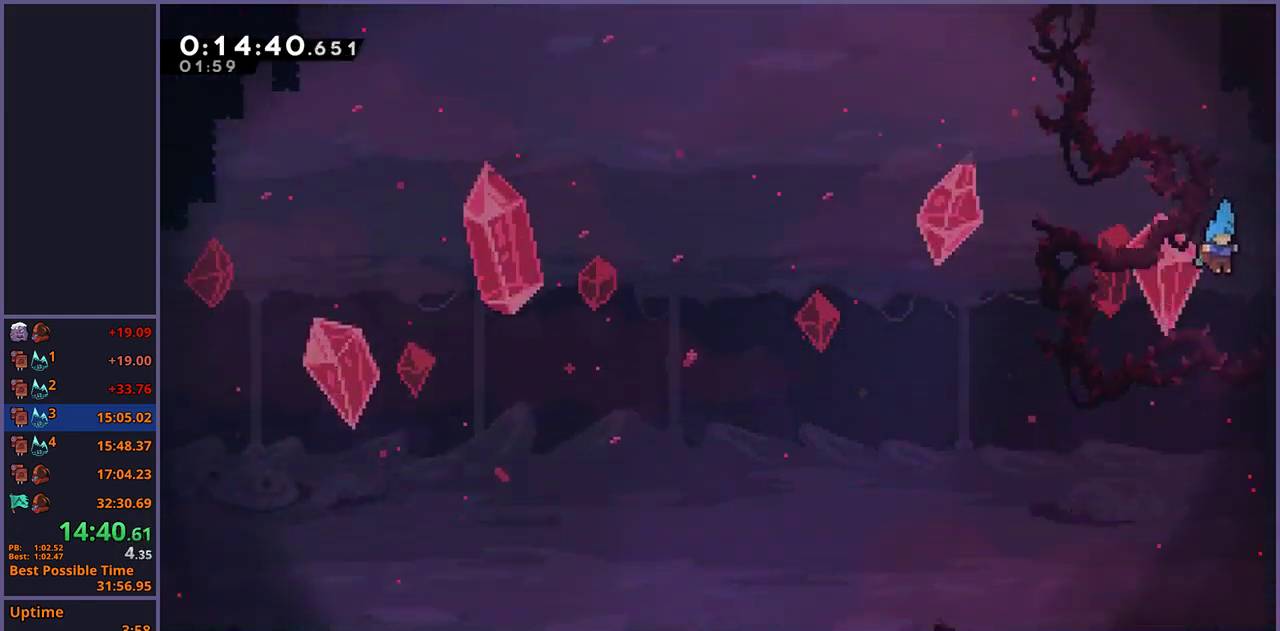
{"buttons": [], "left_stick": "center", "right_stick": "center", "events": []}
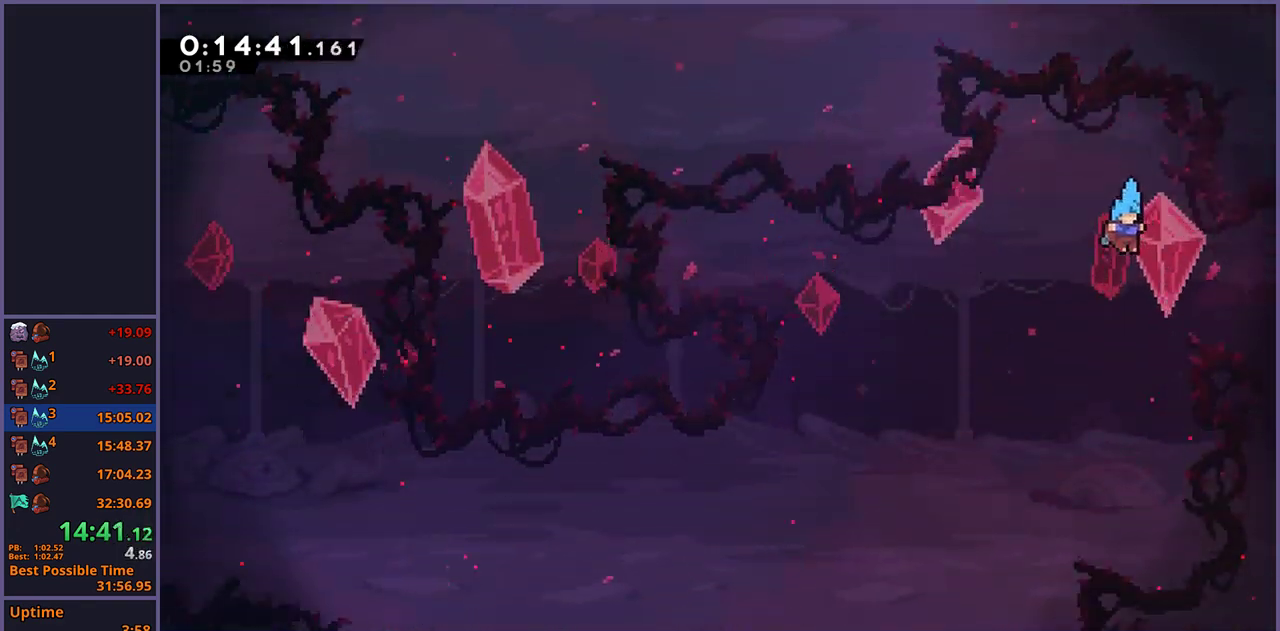
{"buttons": [], "left_stick": "down-right", "right_stick": "center", "events": [[400, "left_stick", "down-right"]]}
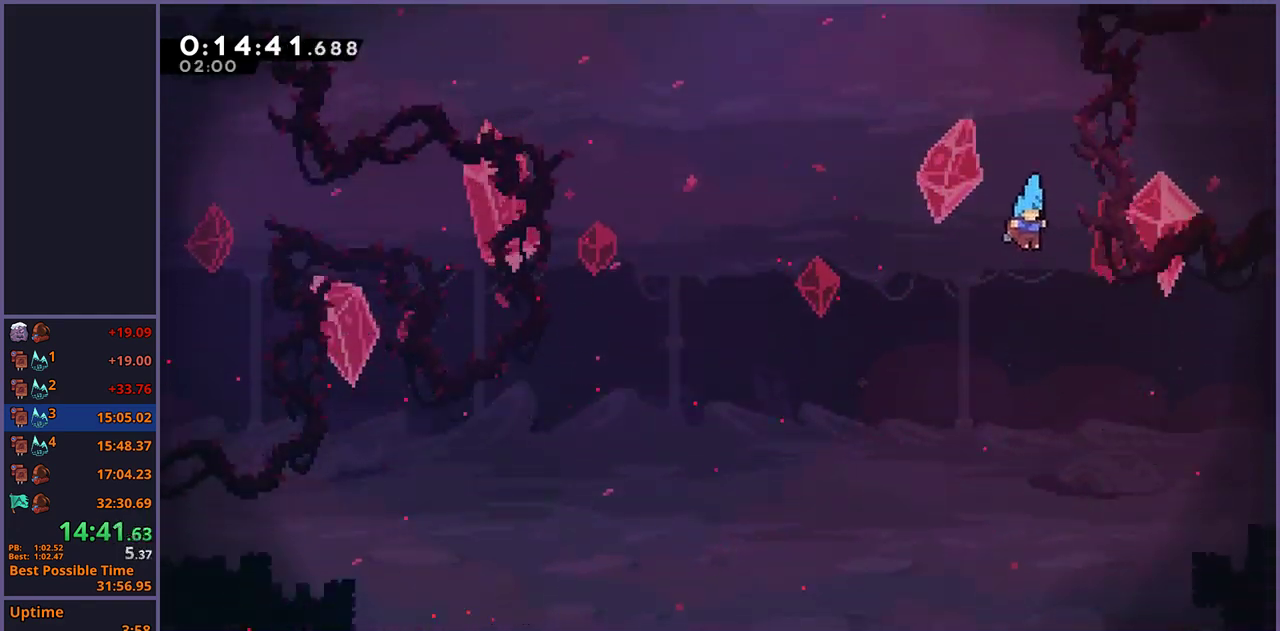
{"buttons": [], "left_stick": "center", "right_stick": "center", "events": [[300, "left_stick", "center"]]}
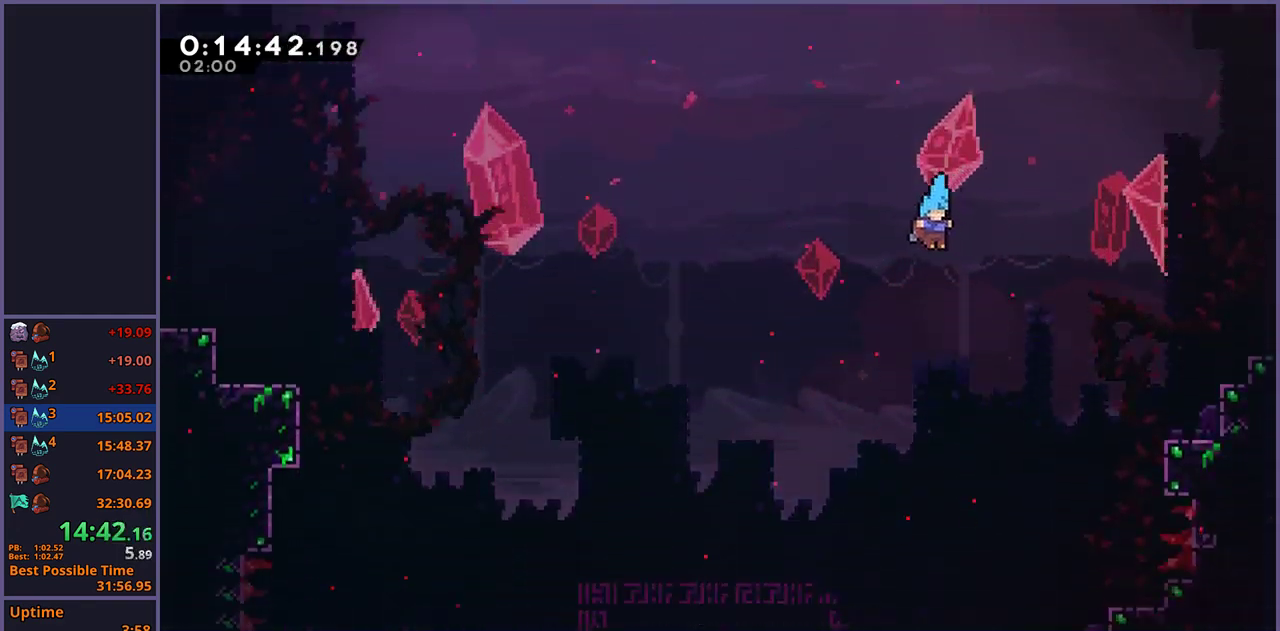
{"buttons": [], "left_stick": "down-right", "right_stick": "center", "events": [[250, "left_stick", "down-right"]]}
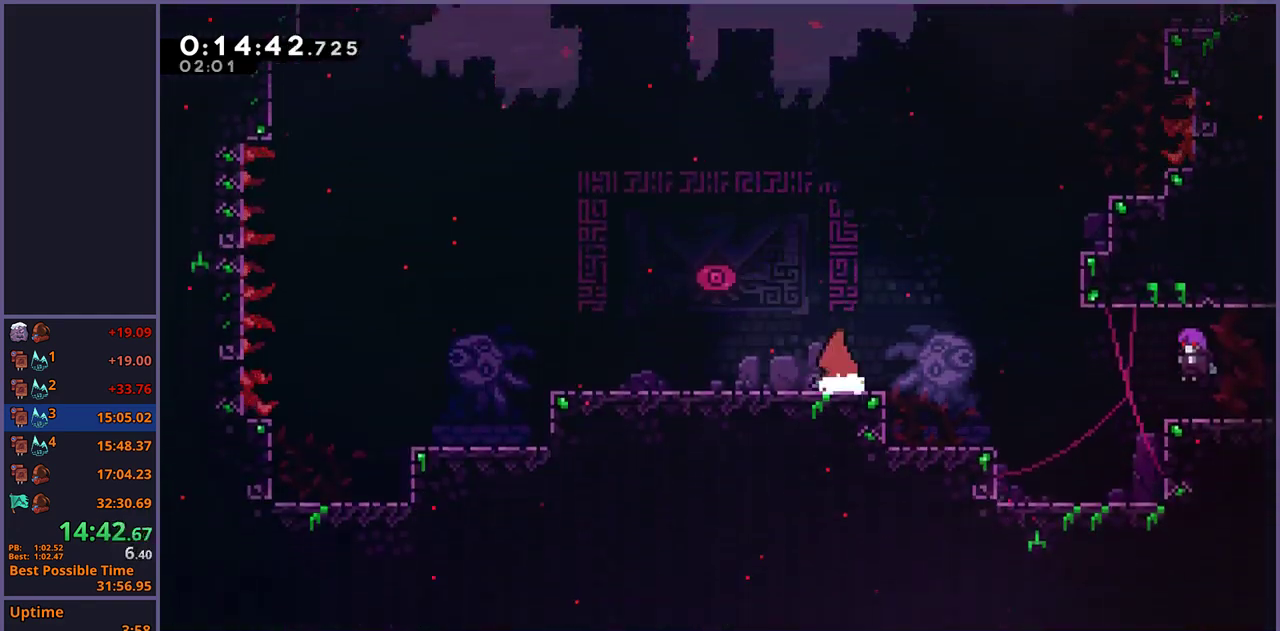
{"buttons": [], "left_stick": "down-right", "right_stick": "center", "events": []}
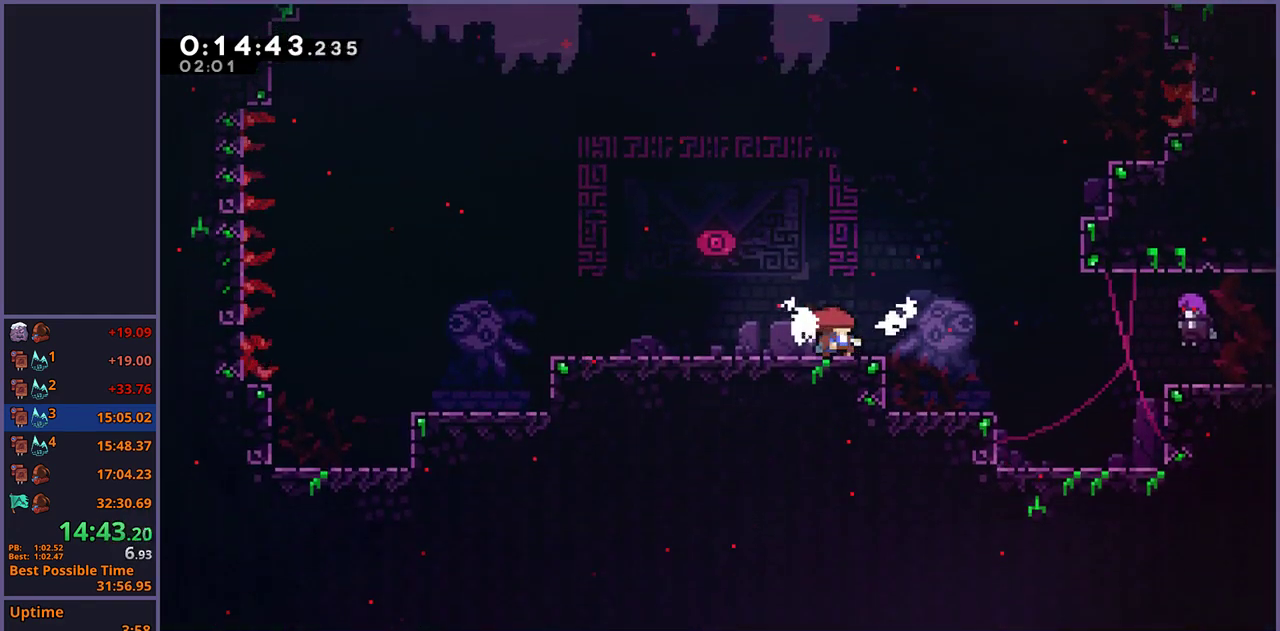
{"buttons": [], "left_stick": "down-right", "right_stick": "center", "events": []}
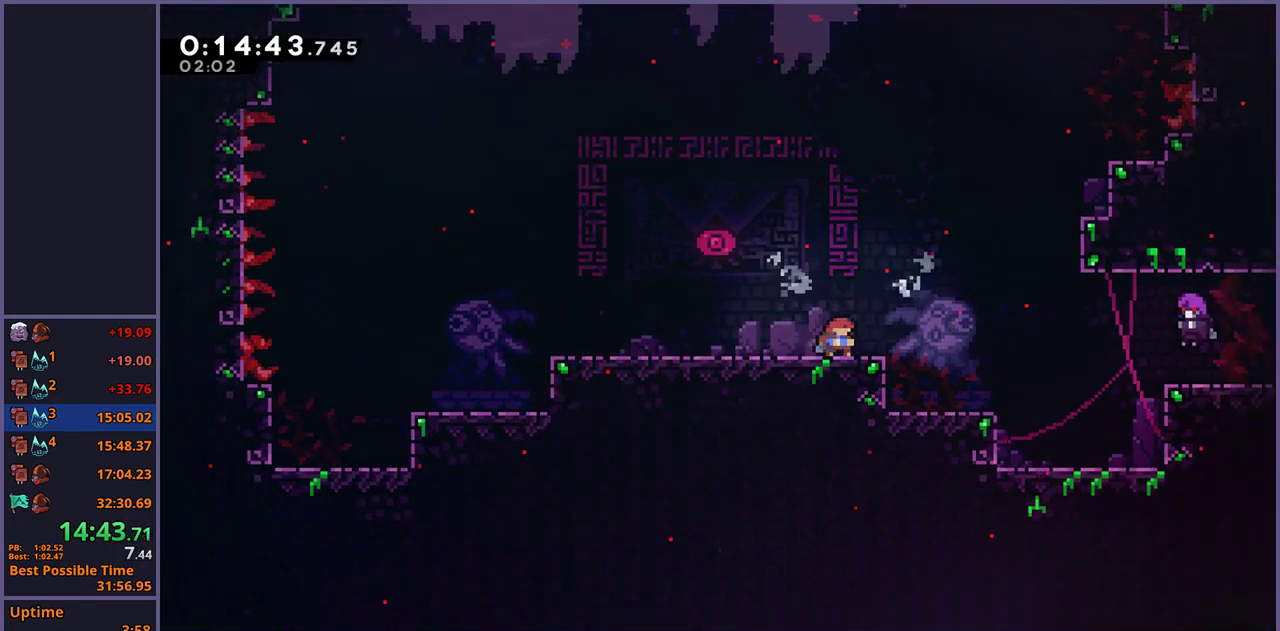
{"buttons": [], "left_stick": "down-right", "right_stick": "center", "events": [[83, "CROSS", "down"], [200, "CROSS", "up"]]}
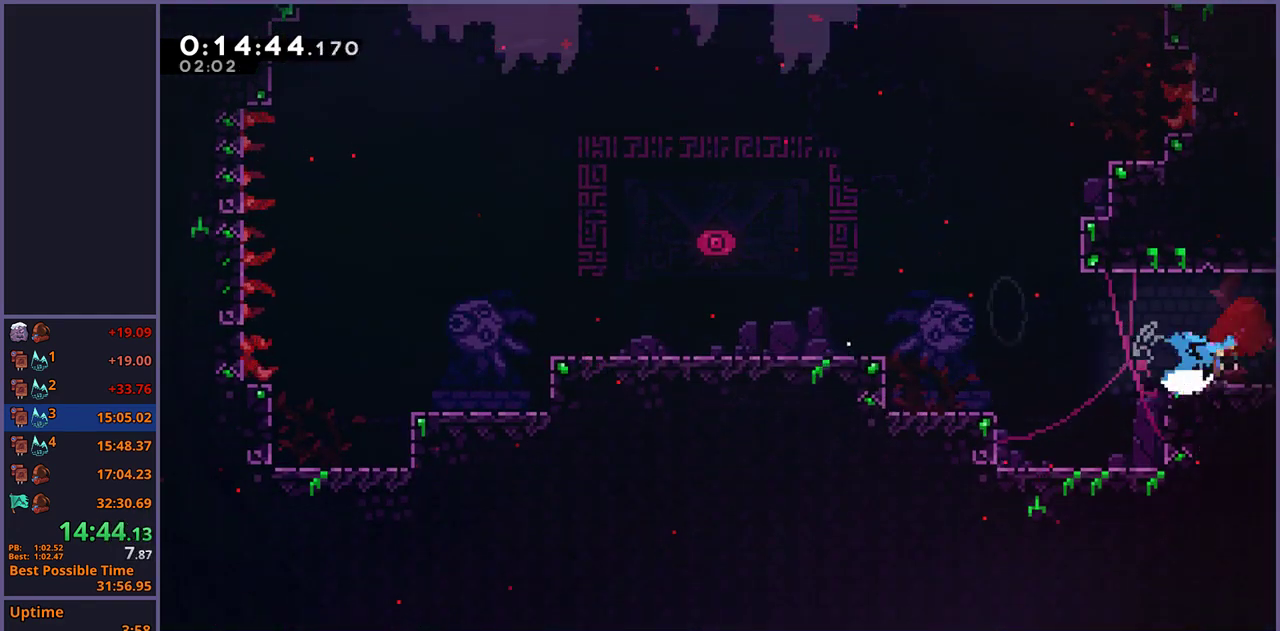
{"buttons": [], "left_stick": "down-right", "right_stick": "center", "events": [[33, "CROSS", "down"], [133, "CROSS", "up"]]}
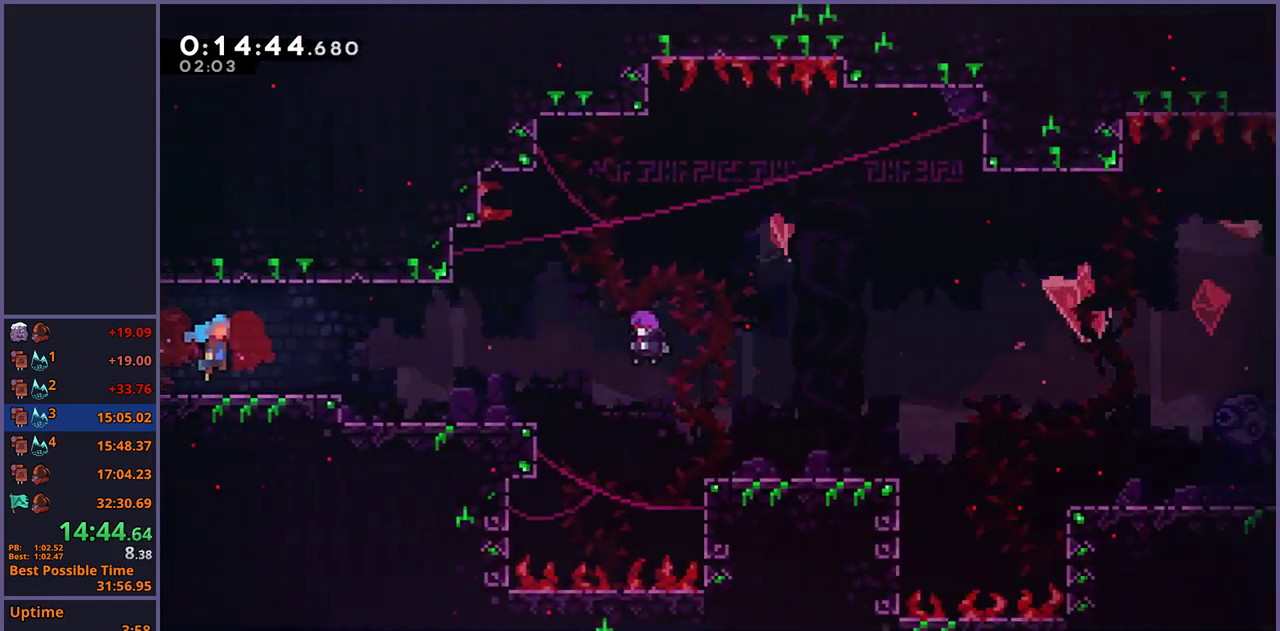
{"buttons": ["R2"], "left_stick": "center", "right_stick": "center", "events": [[467, "left_stick", "center"], [483, "R2", "down"]]}
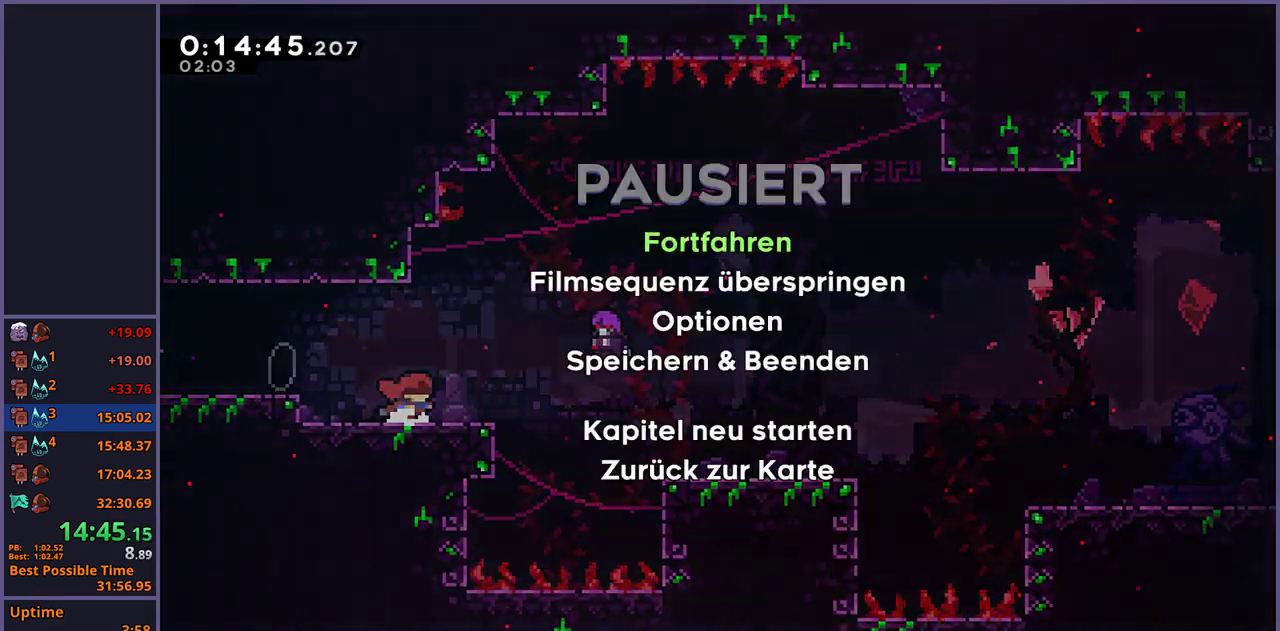
{"buttons": [], "left_stick": "down-right", "right_stick": "center", "events": [[67, "DPAD_DOWN", "down"], [100, "CROSS", "down"], [117, "DPAD_DOWN", "up"], [117, "R2", "up"], [167, "CROSS", "up"], [500, "left_stick", "down-right"]]}
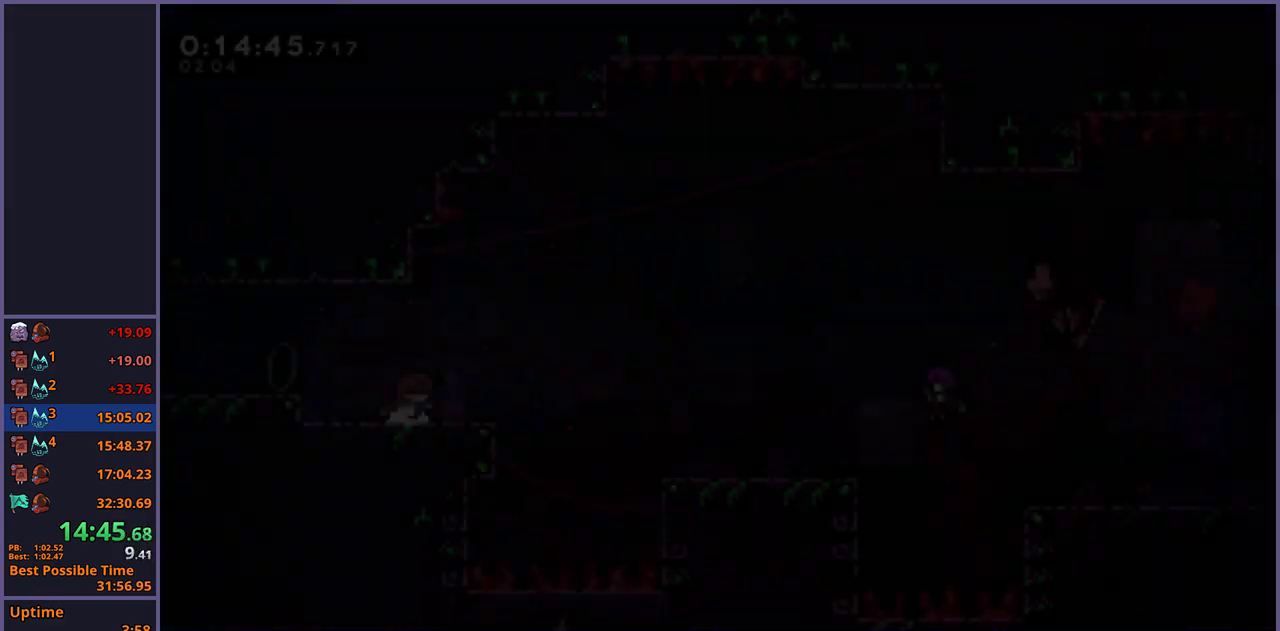
{"buttons": [], "left_stick": "down-right", "right_stick": "center", "events": [[283, "CROSS", "down"], [333, "CROSS", "up"]]}
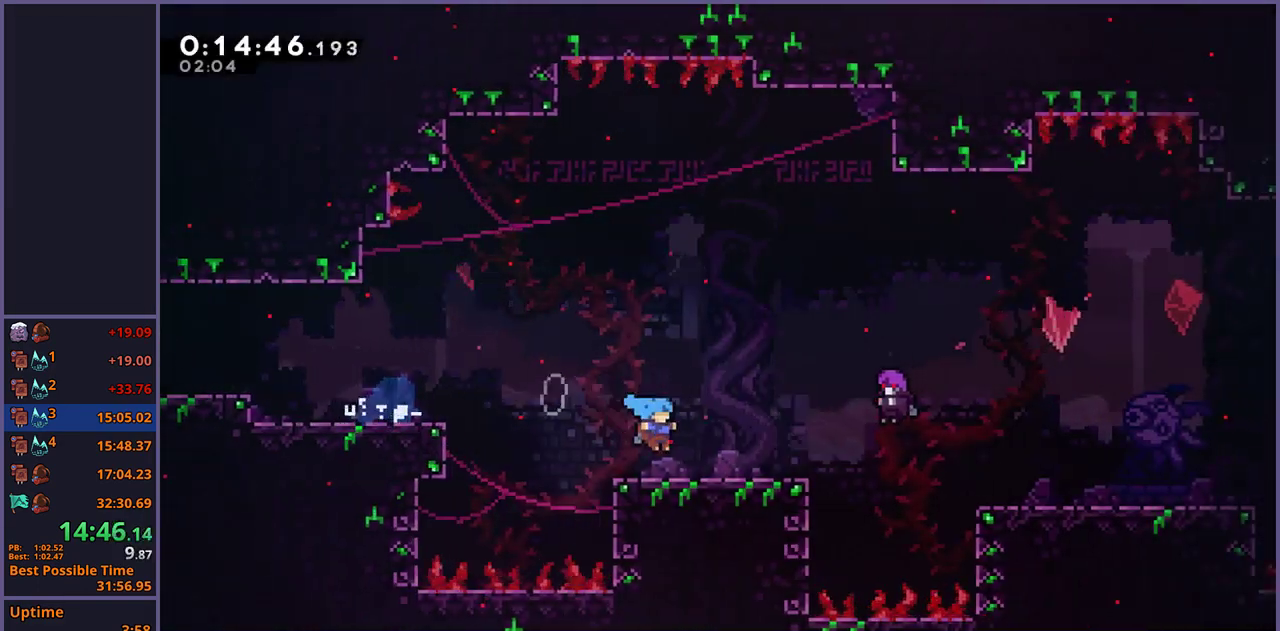
{"buttons": [], "left_stick": "center", "right_stick": "center", "events": [[67, "left_stick", "center"], [117, "R2", "down"], [150, "DPAD_DOWN", "down"], [200, "DPAD_DOWN", "up"], [217, "R2", "up"], [250, "CROSS", "down"], [300, "CROSS", "up"]]}
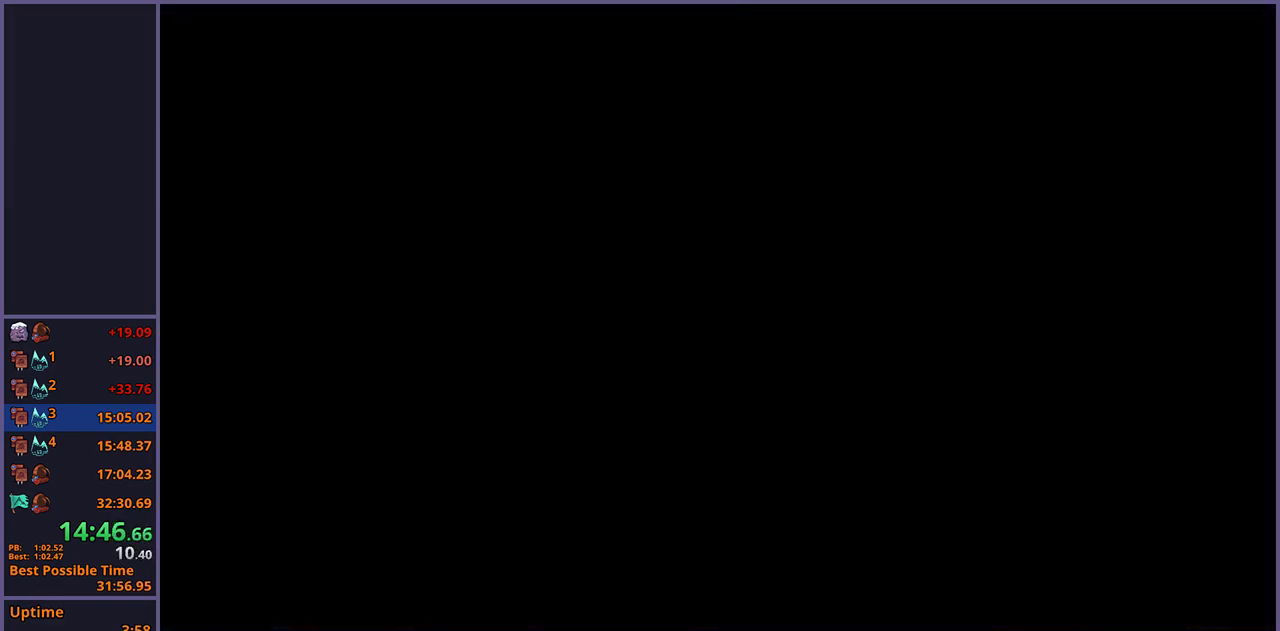
{"buttons": ["CROSS"], "left_stick": "down-right", "right_stick": "center", "events": [[150, "left_stick", "down-right"], [467, "CROSS", "down"]]}
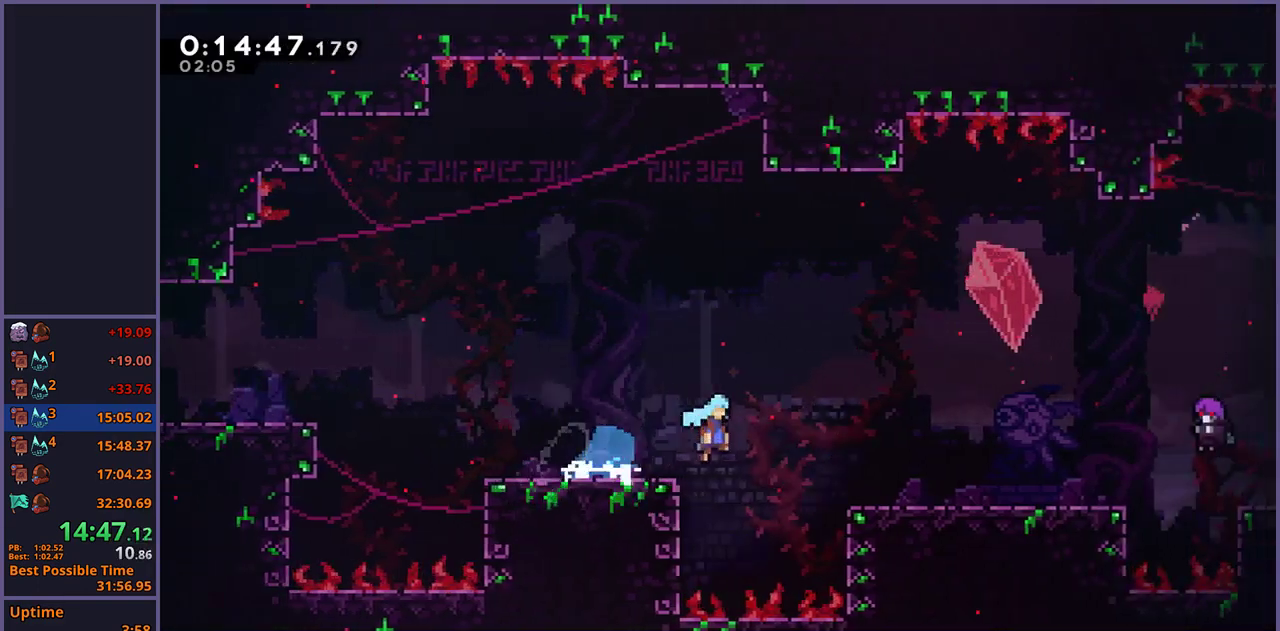
{"buttons": [], "left_stick": "center", "right_stick": "center", "events": [[117, "CROSS", "up"], [317, "left_stick", "center"], [383, "R2", "down"], [400, "DPAD_DOWN", "down"], [450, "DPAD_DOWN", "up"], [500, "R2", "up"]]}
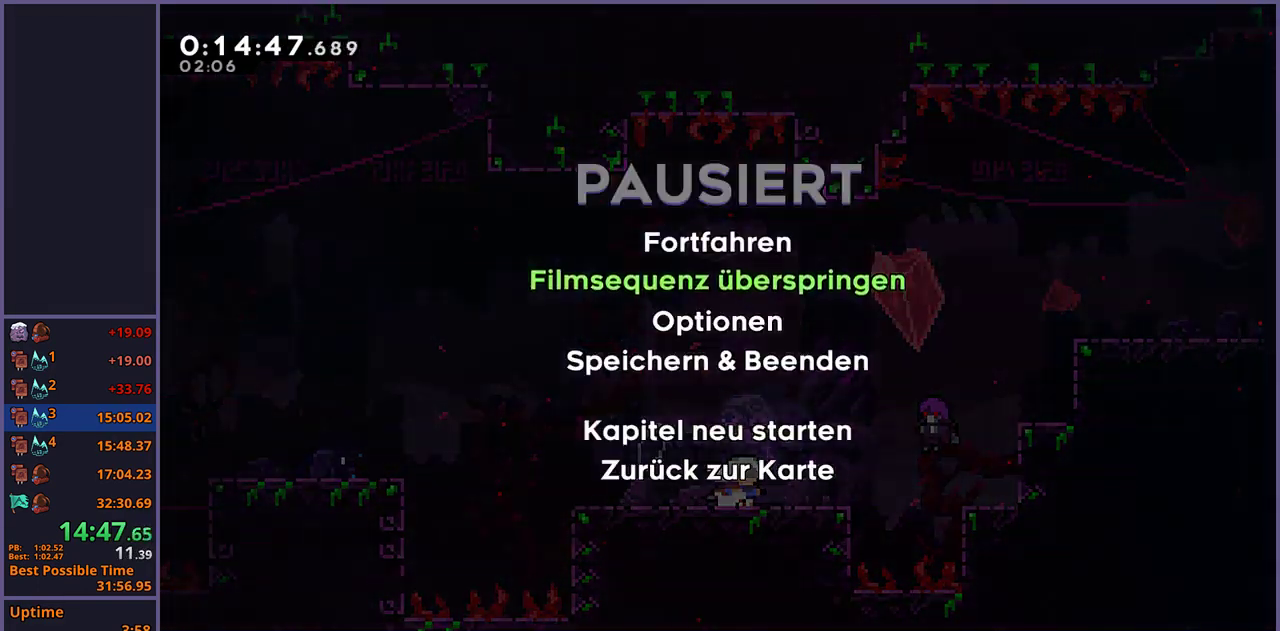
{"buttons": [], "left_stick": "right", "right_stick": "center", "events": [[17, "CROSS", "down"], [83, "CROSS", "up"], [450, "left_stick", "right"]]}
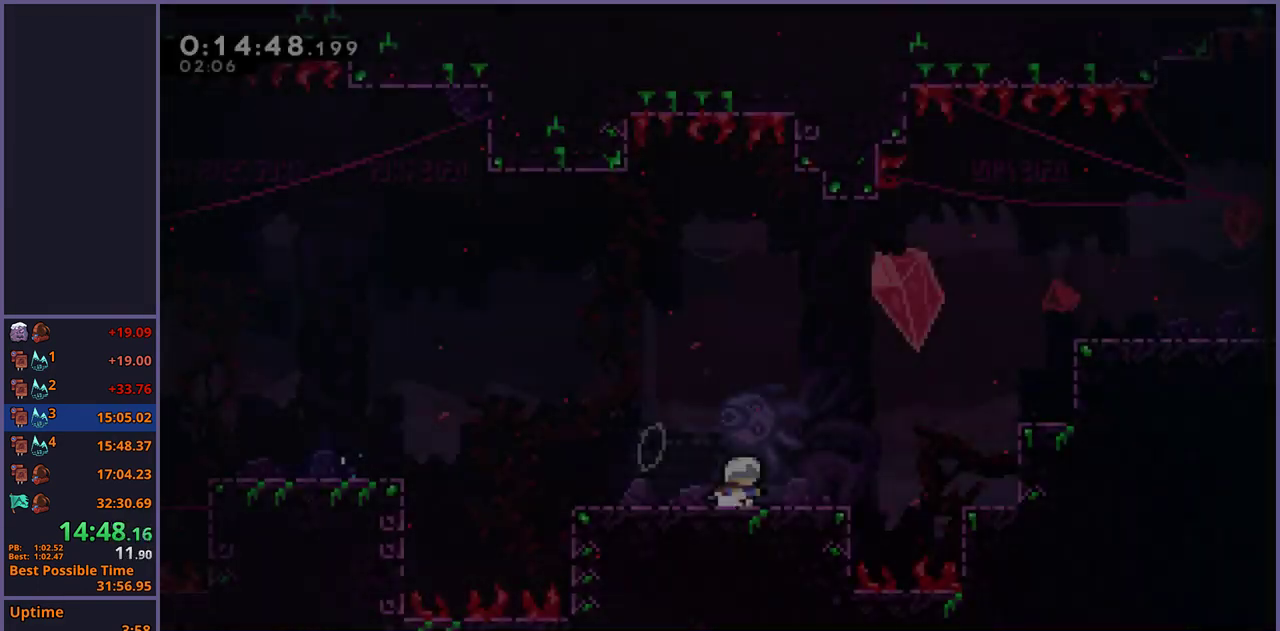
{"buttons": ["CROSS", "L1"], "left_stick": "right", "right_stick": "center", "events": [[100, "L1", "down"], [333, "CROSS", "down"]]}
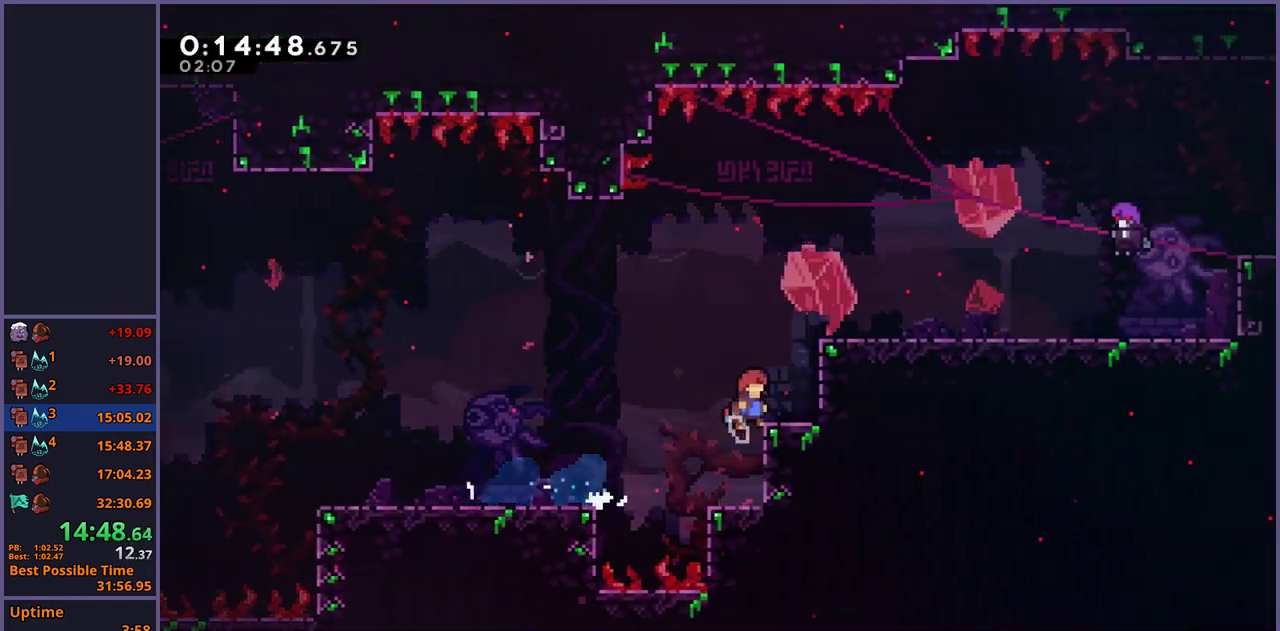
{"buttons": ["CROSS", "L1"], "left_stick": "right", "right_stick": "center", "events": [[33, "CROSS", "up"], [133, "CROSS", "down"], [433, "CROSS", "up"], [500, "CROSS", "down"]]}
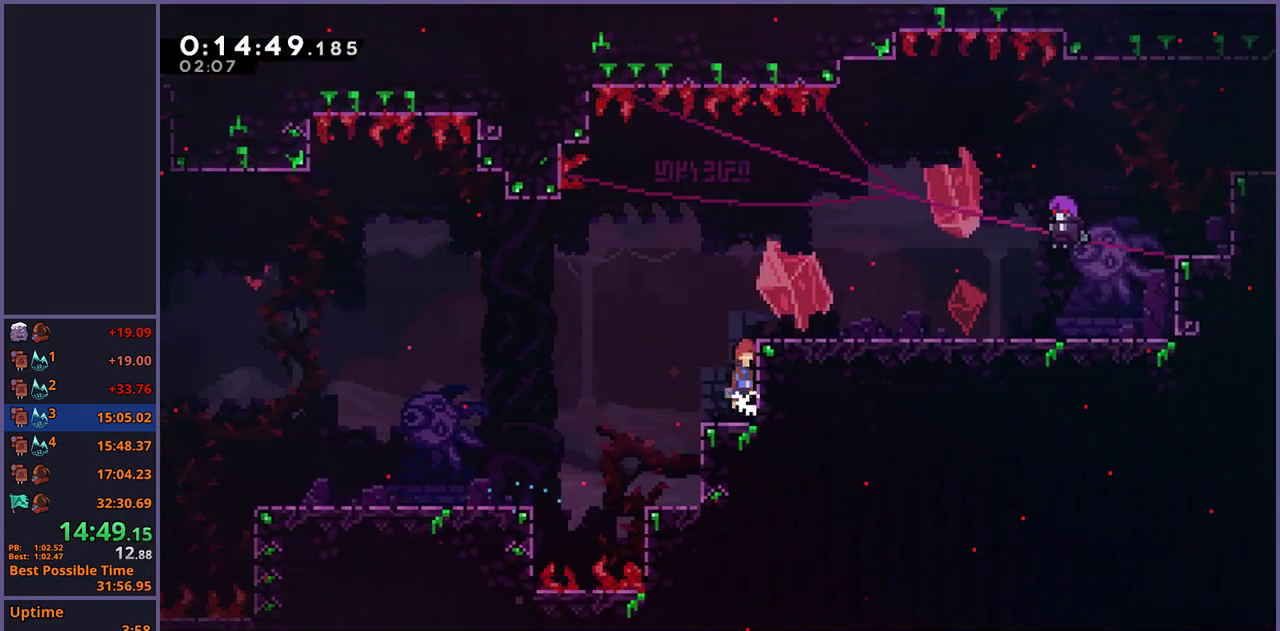
{"buttons": ["CROSS"], "left_stick": "down-right", "right_stick": "center", "events": [[217, "CROSS", "up"], [217, "left_stick", "down-right"], [267, "L1", "up"], [417, "CROSS", "down"]]}